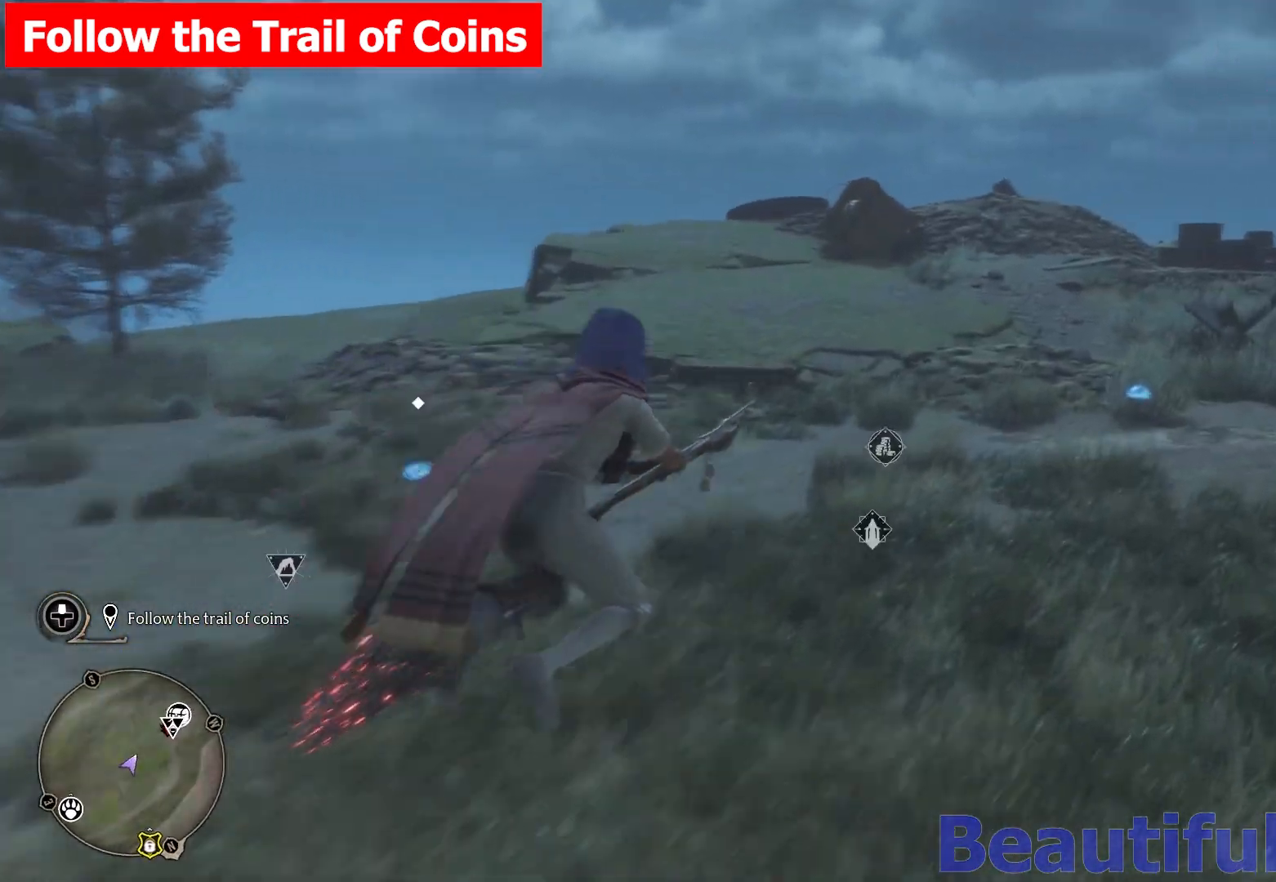
Gameplay with a controller (Xbox layout); each line is a JSON object with the inputs held at the frame after it. "events" lists button and stick changes between this image and that frame as [ms after this image, input, new state], when the widget could be followed in between. Not read: HOME.
{"buttons": ["R2"], "left_stick": "up-right", "right_stick": "center", "events": [[117, "right_stick", "center"]]}
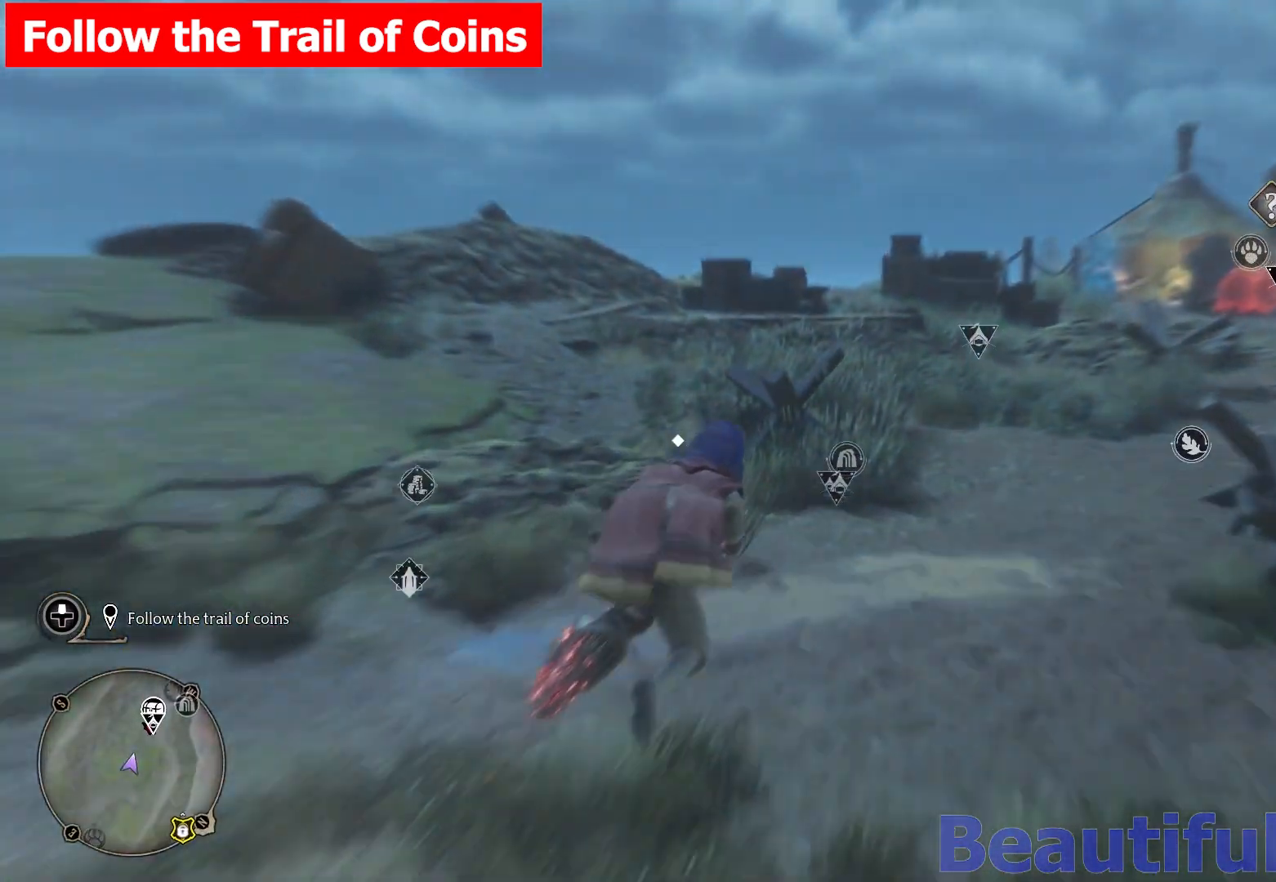
{"buttons": [], "left_stick": "right", "right_stick": "center", "events": [[17, "left_stick", "right"], [100, "right_stick", "right"], [117, "R2", "up"], [367, "right_stick", "center"]]}
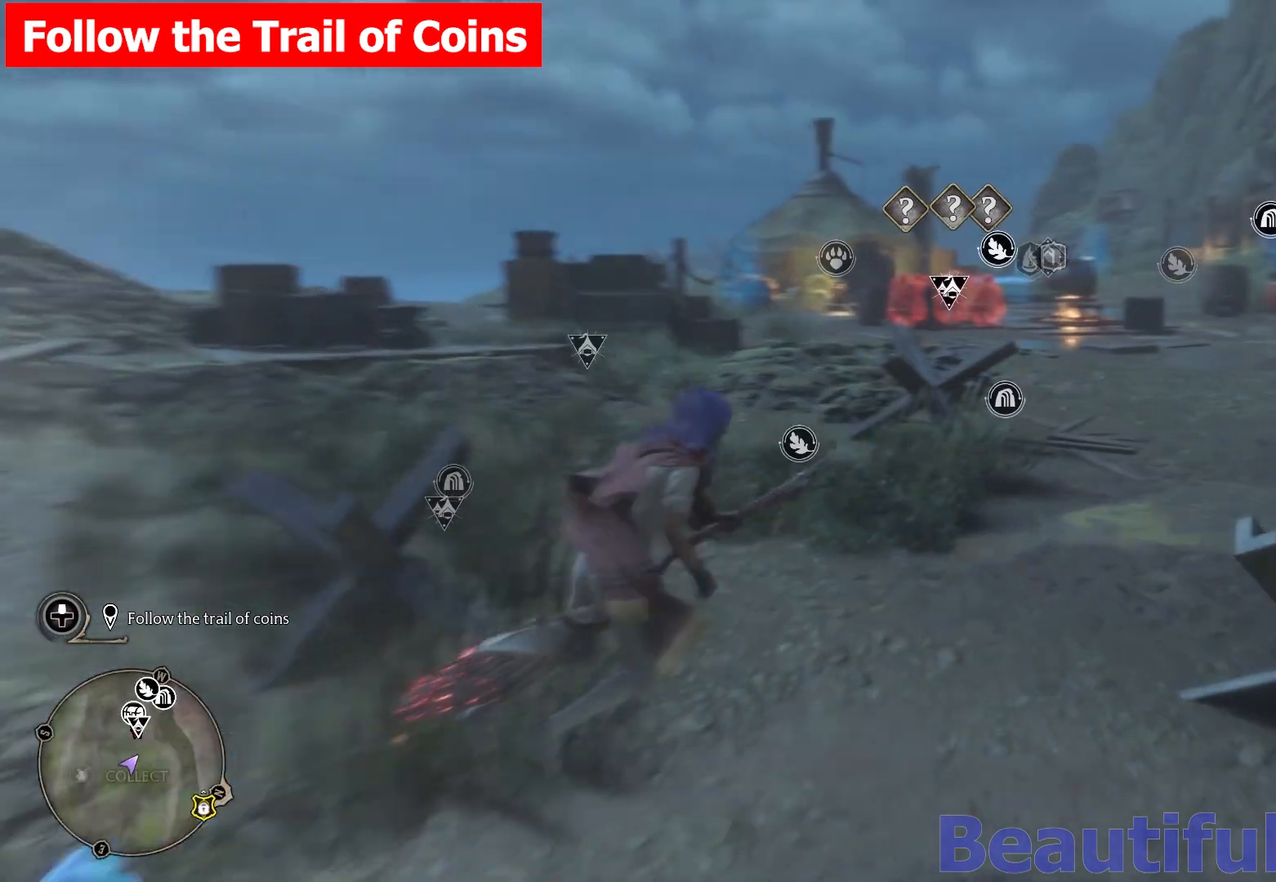
{"buttons": [], "left_stick": "up-right", "right_stick": "up-right", "events": [[17, "left_stick", "up-right"], [200, "right_stick", "up"], [317, "right_stick", "up-right"]]}
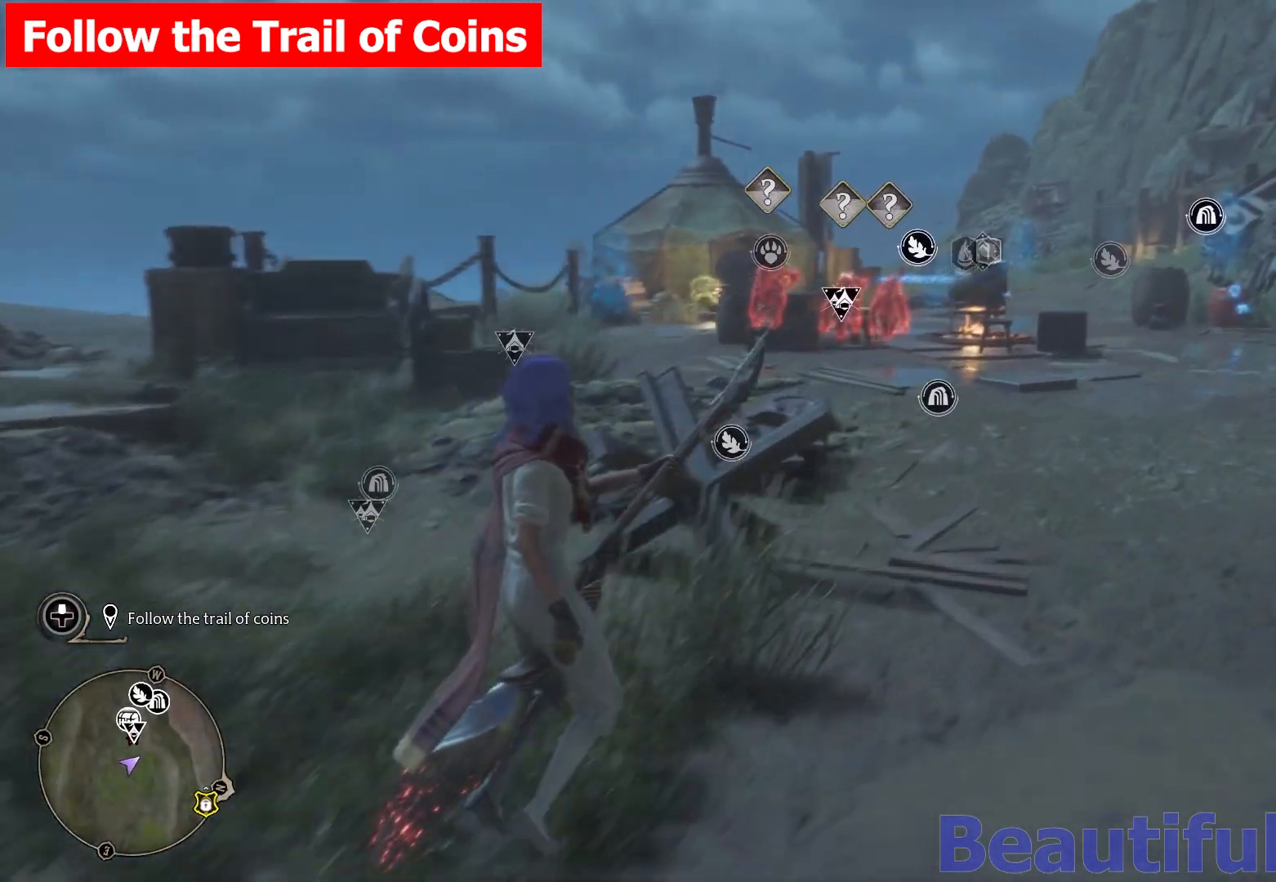
{"buttons": ["L2", "R2"], "left_stick": "up-right", "right_stick": "center", "events": [[183, "right_stick", "center"], [367, "R2", "down"], [433, "L2", "down"]]}
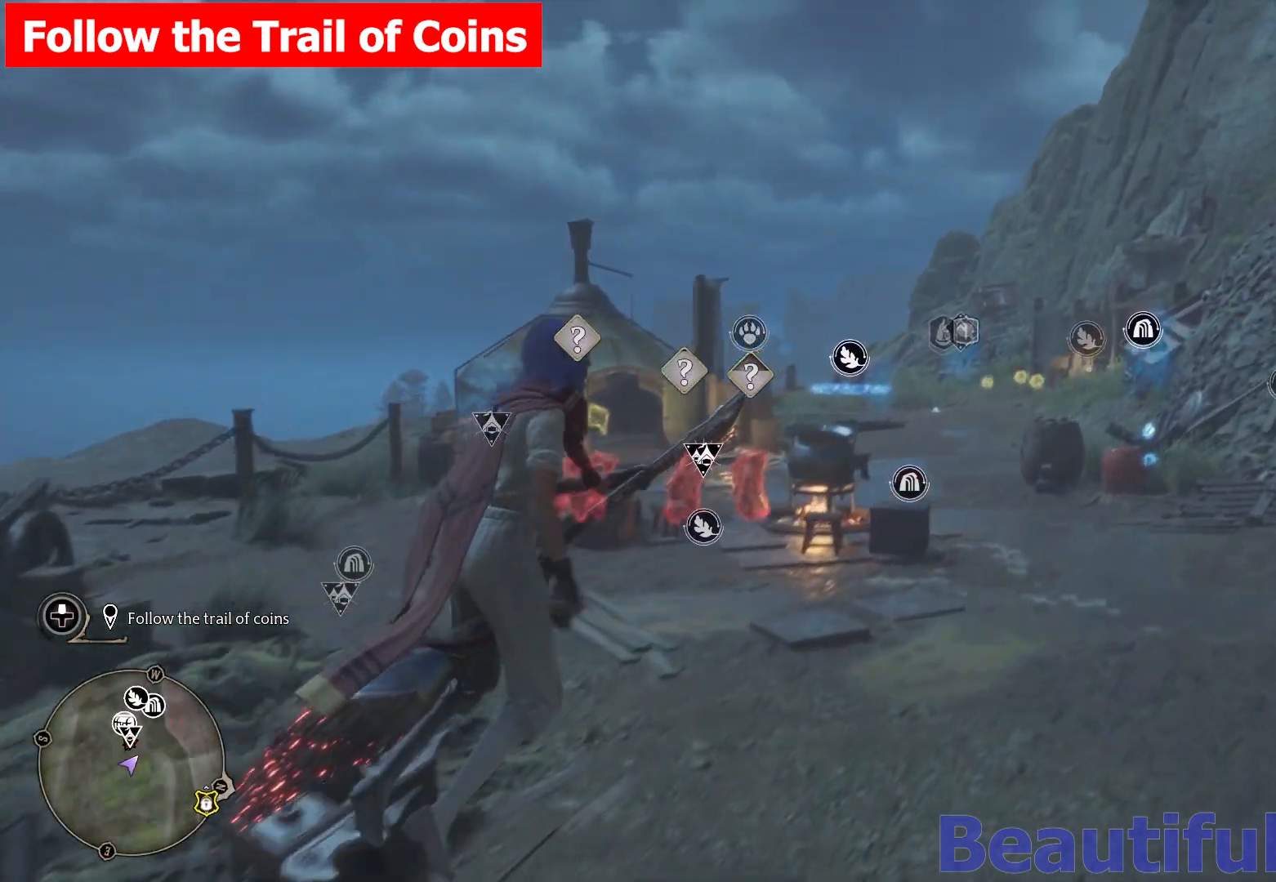
{"buttons": ["L2", "R2"], "left_stick": "up", "right_stick": "center", "events": [[167, "left_stick", "up"], [233, "right_stick", "down"], [467, "right_stick", "center"]]}
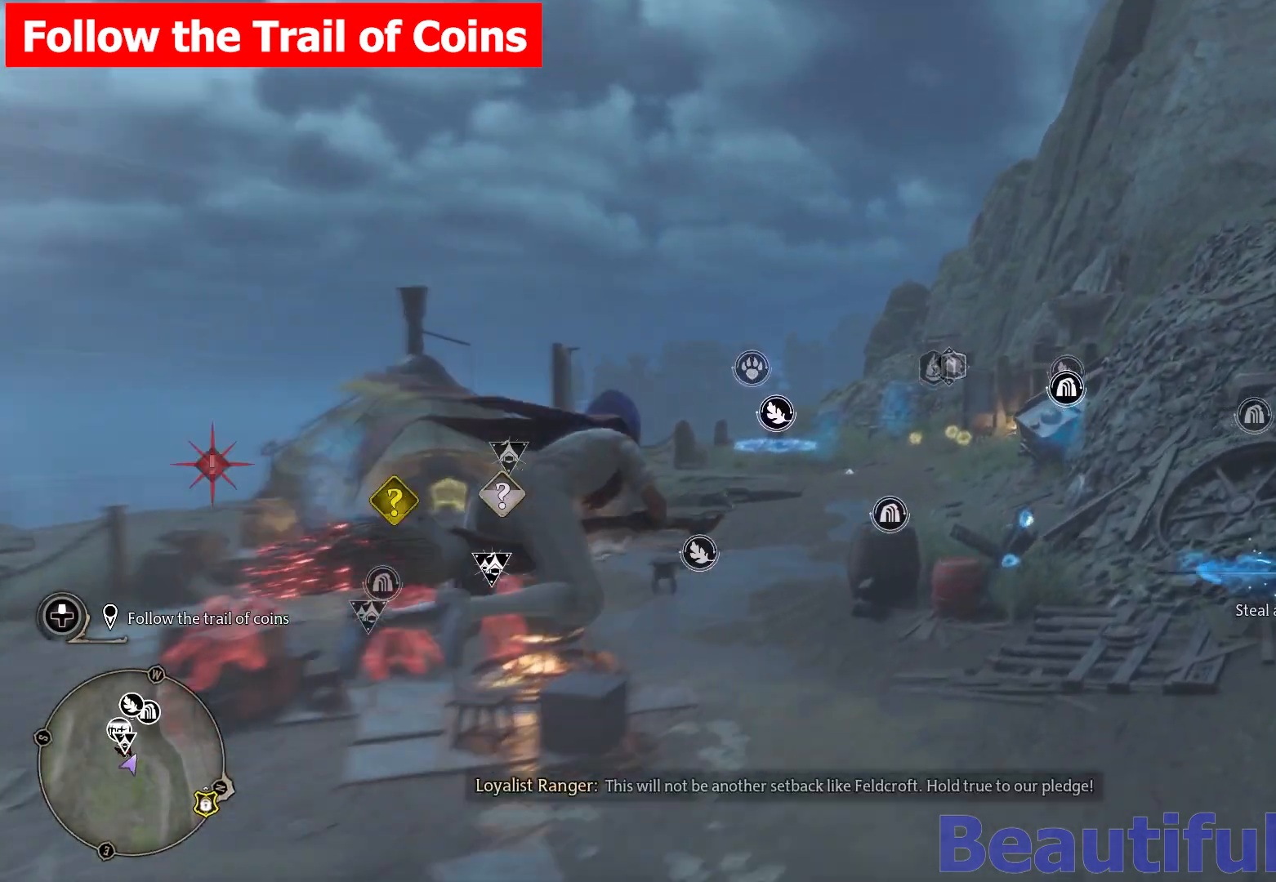
{"buttons": ["L2", "R2"], "left_stick": "up-left", "right_stick": "up-right", "events": [[133, "left_stick", "up-left"], [250, "right_stick", "right"], [300, "right_stick", "up-right"]]}
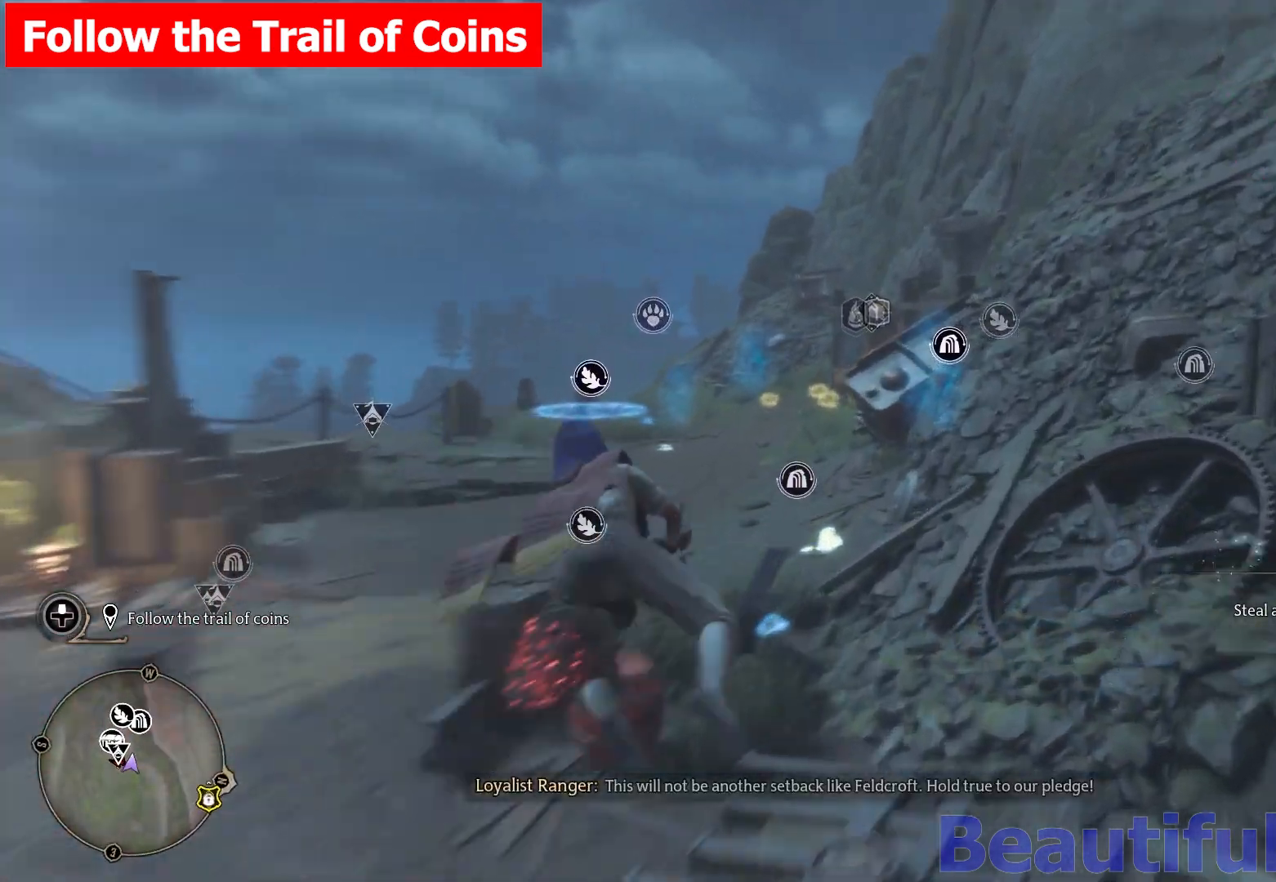
{"buttons": [], "left_stick": "up-left", "right_stick": "down", "events": [[83, "right_stick", "center"], [383, "L2", "up"], [383, "R2", "up"], [500, "right_stick", "down"]]}
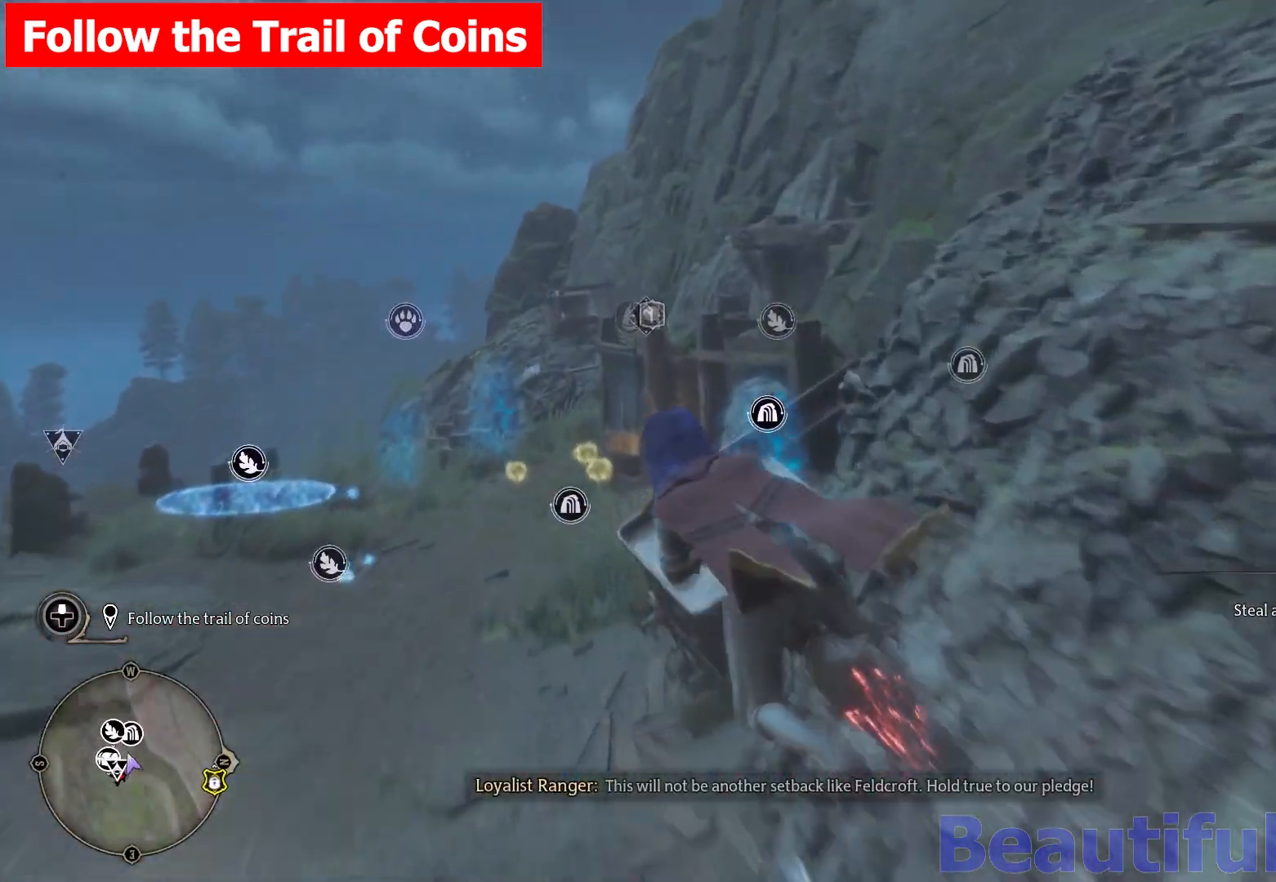
{"buttons": [], "left_stick": "up", "right_stick": "down-left", "events": [[133, "left_stick", "left"], [250, "right_stick", "center"], [417, "right_stick", "down-left"], [467, "left_stick", "up"]]}
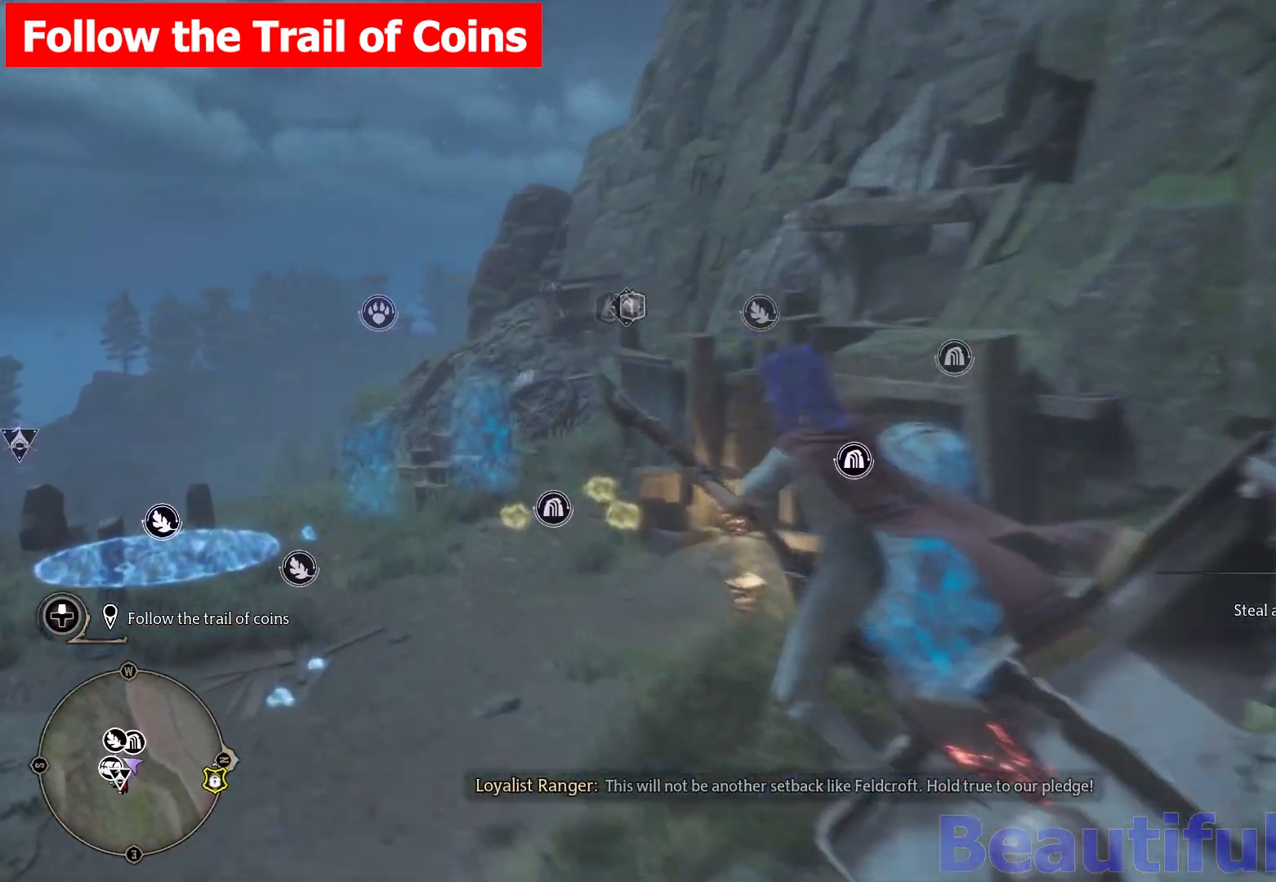
{"buttons": ["L2", "R2"], "left_stick": "up", "right_stick": "down-left", "events": [[83, "right_stick", "center"], [100, "R2", "down"], [150, "L2", "down"], [433, "right_stick", "down-left"]]}
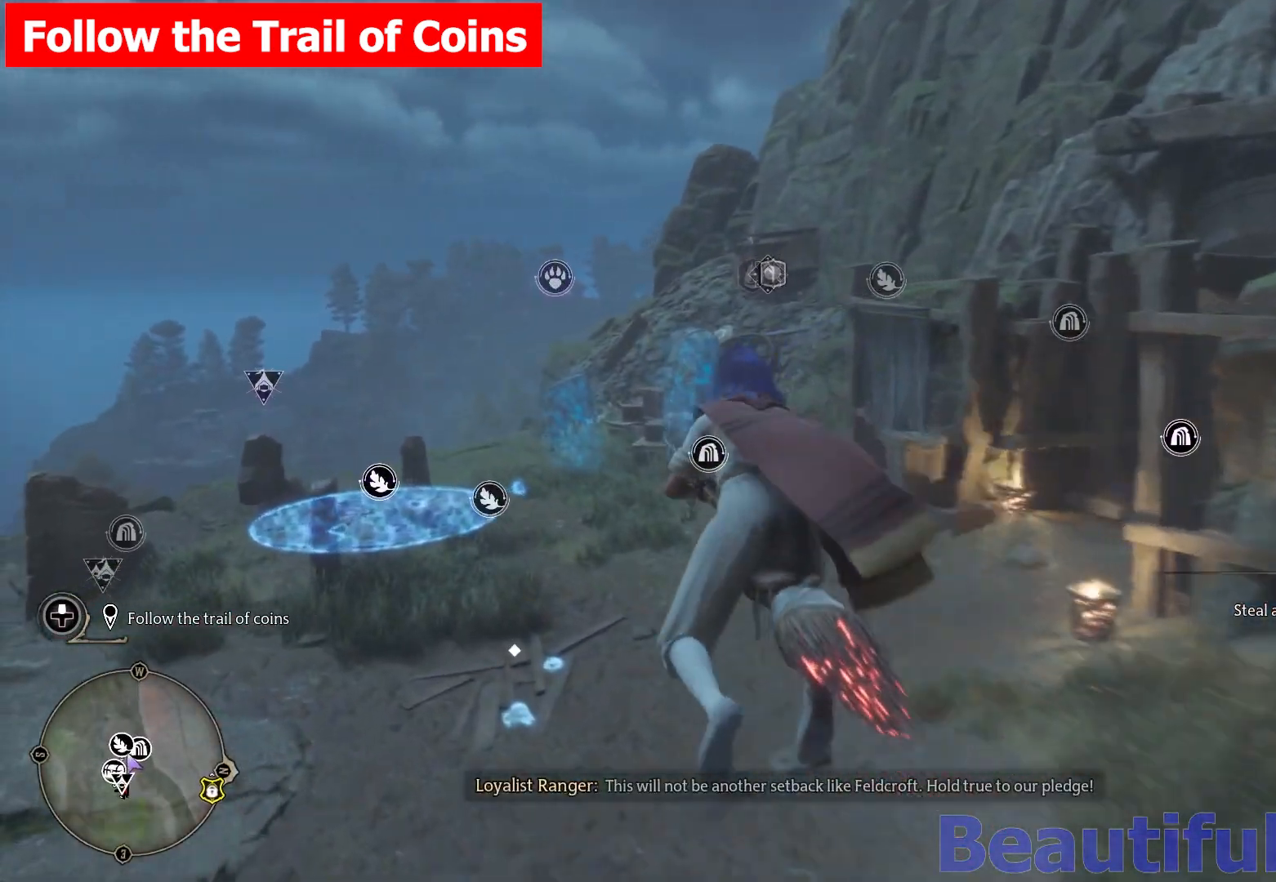
{"buttons": ["L2", "R2"], "left_stick": "up-left", "right_stick": "center", "events": [[167, "right_stick", "center"], [483, "left_stick", "up-left"]]}
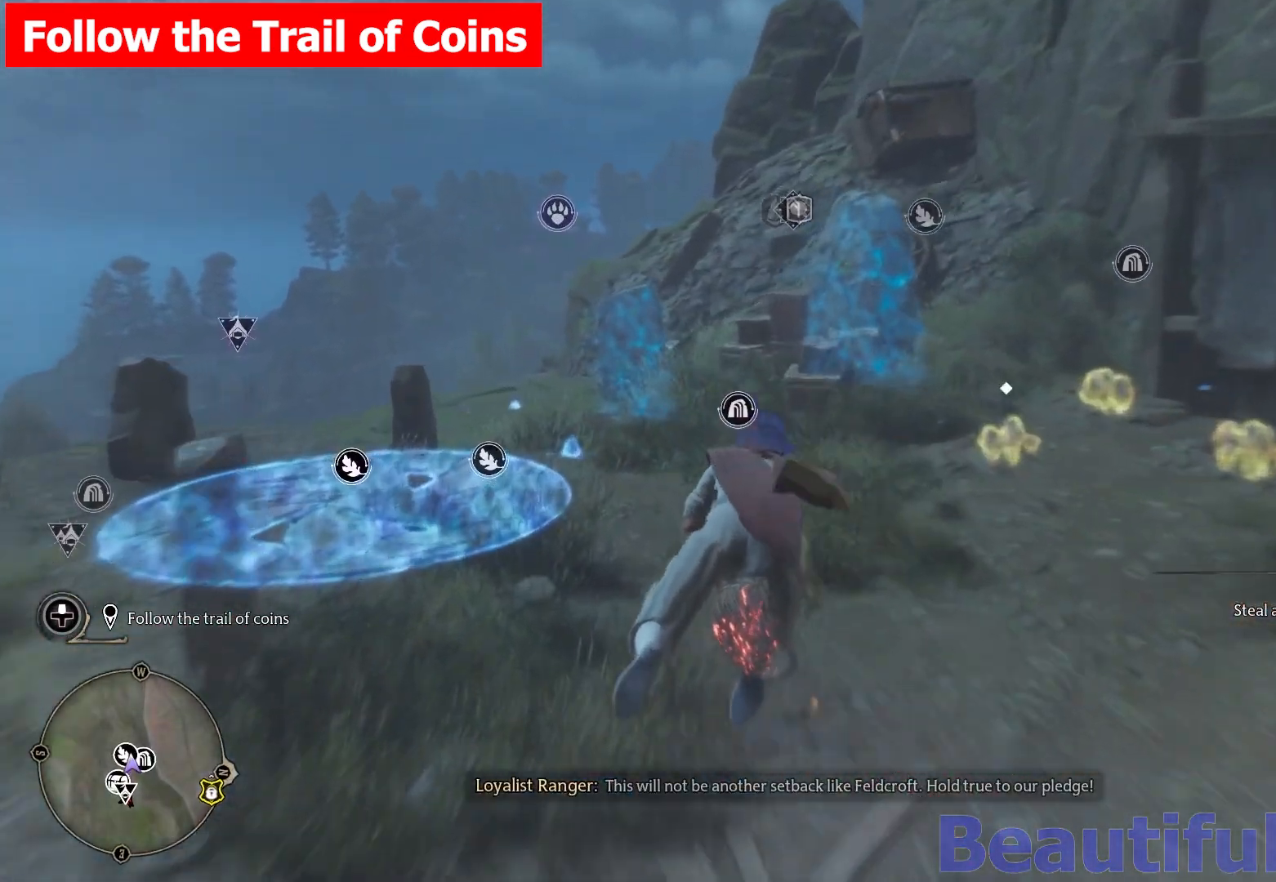
{"buttons": ["L2", "R2"], "left_stick": "up-left", "right_stick": "center", "events": [[33, "right_stick", "left"], [333, "right_stick", "center"]]}
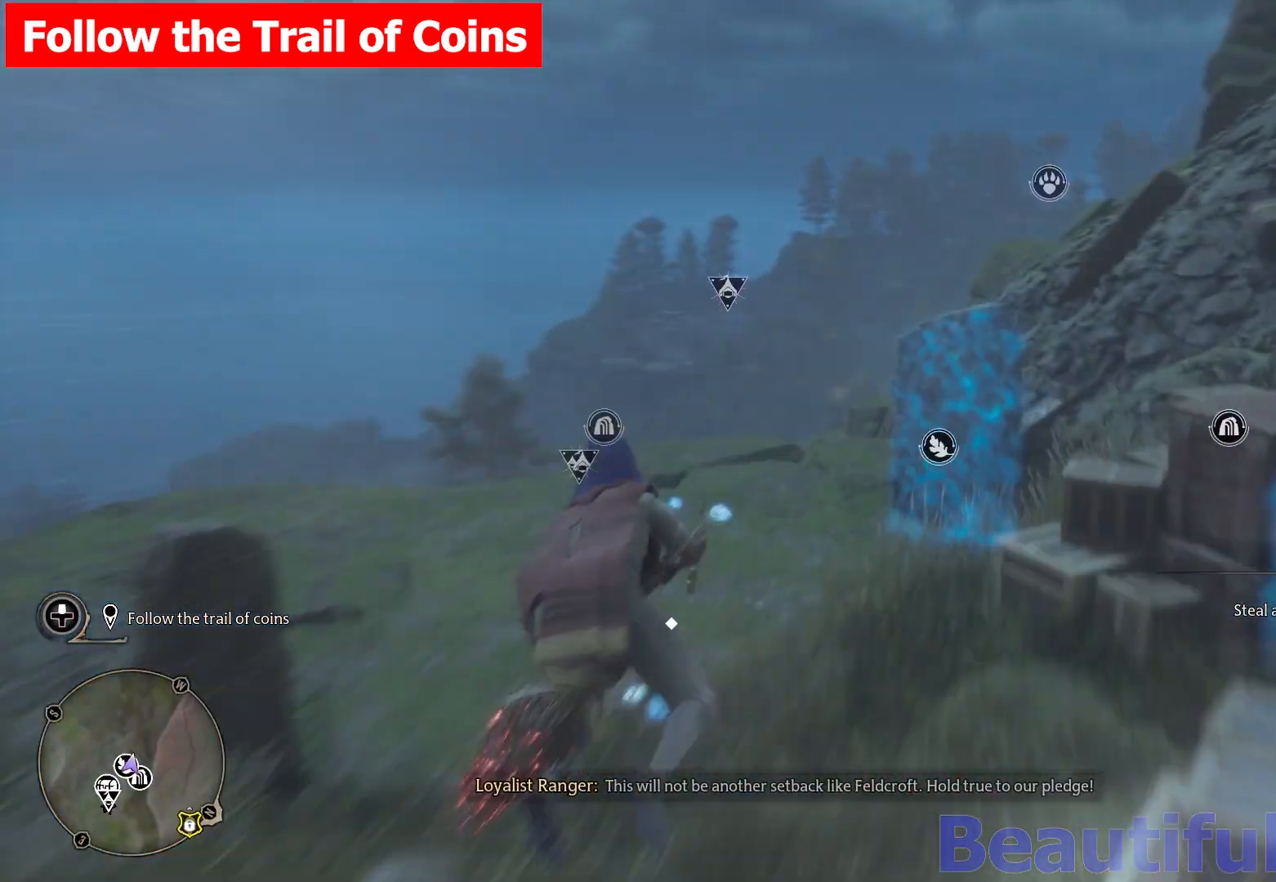
{"buttons": [], "left_stick": "up", "right_stick": "center", "events": [[167, "right_stick", "down"], [400, "right_stick", "center"], [450, "L2", "up"], [467, "left_stick", "up"], [500, "R2", "up"]]}
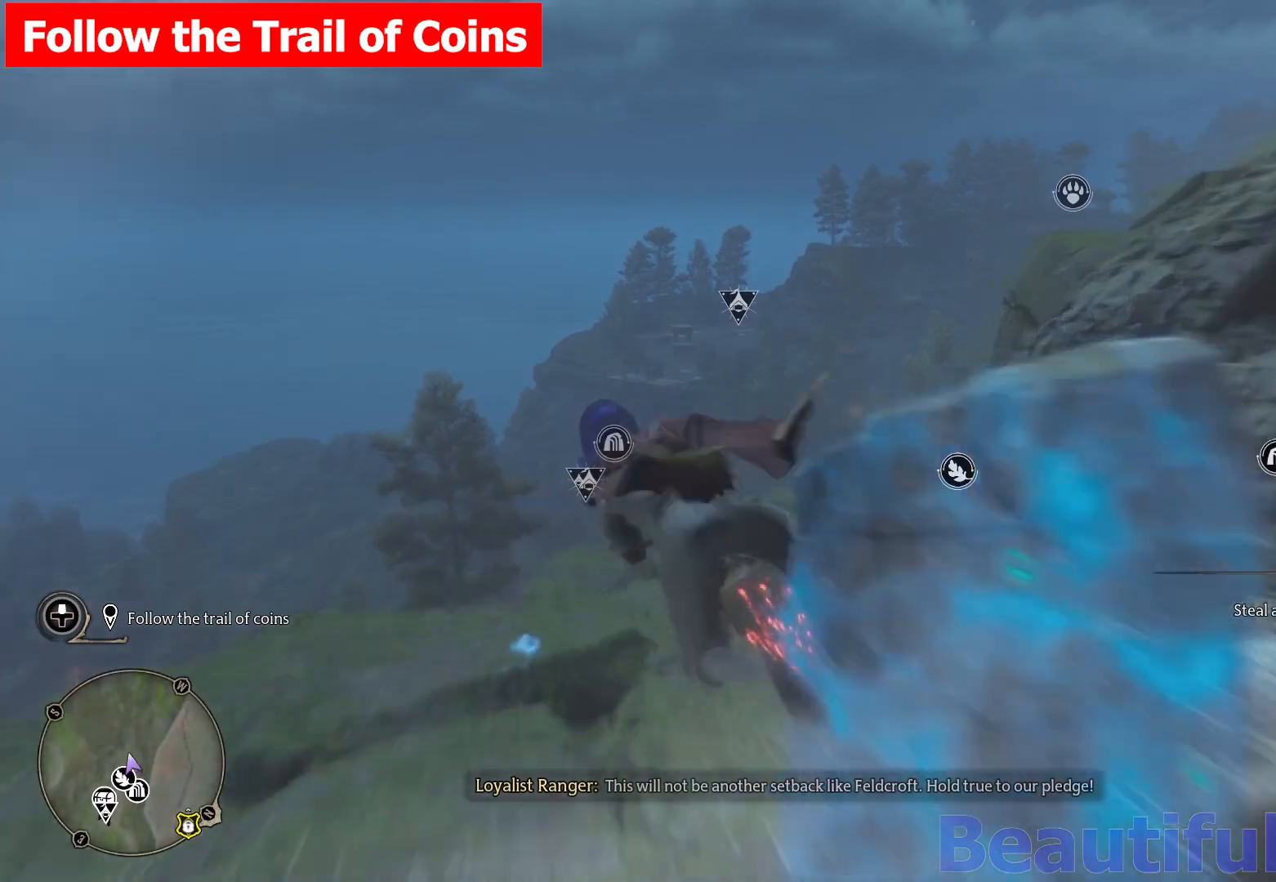
{"buttons": ["DPAD_LEFT"], "left_stick": "center", "right_stick": "center", "events": [[150, "left_stick", "center"], [483, "DPAD_LEFT", "down"]]}